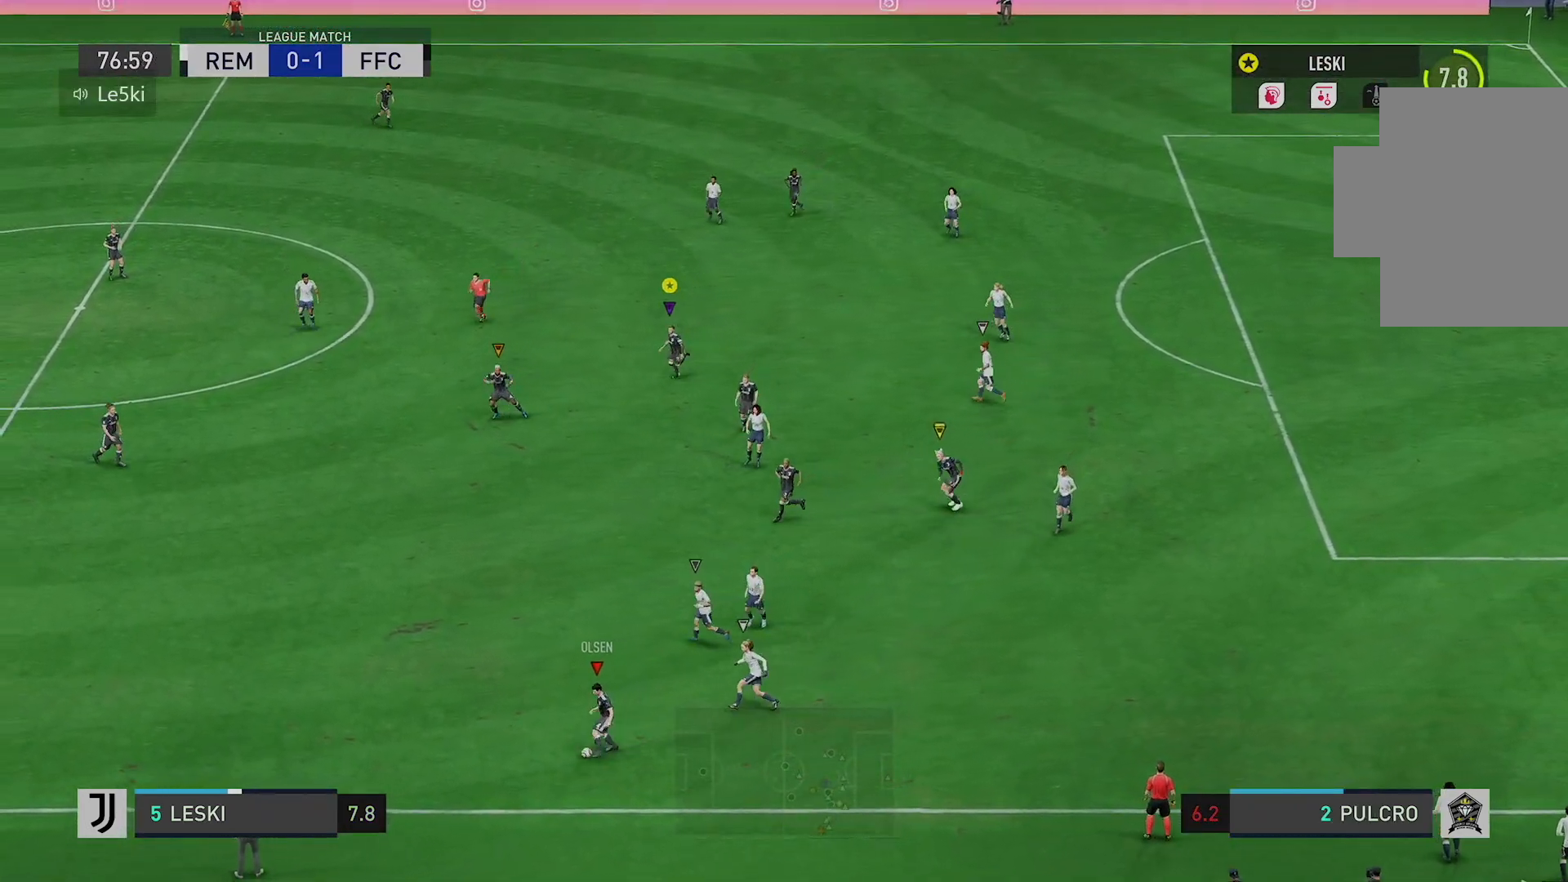
Gameplay with a controller (Xbox layout); each line is a JSON object with the inputs held at the frame after it. "events" lists button and stick changes between this image and that frame as [ms after this image, input, new state], when the widget could be followed in between. Not read: L3 R3.
{"buttons": ["L2"], "left_stick": "down", "right_stick": "center", "events": [[217, "L2", "down"], [401, "left_stick", "down"]]}
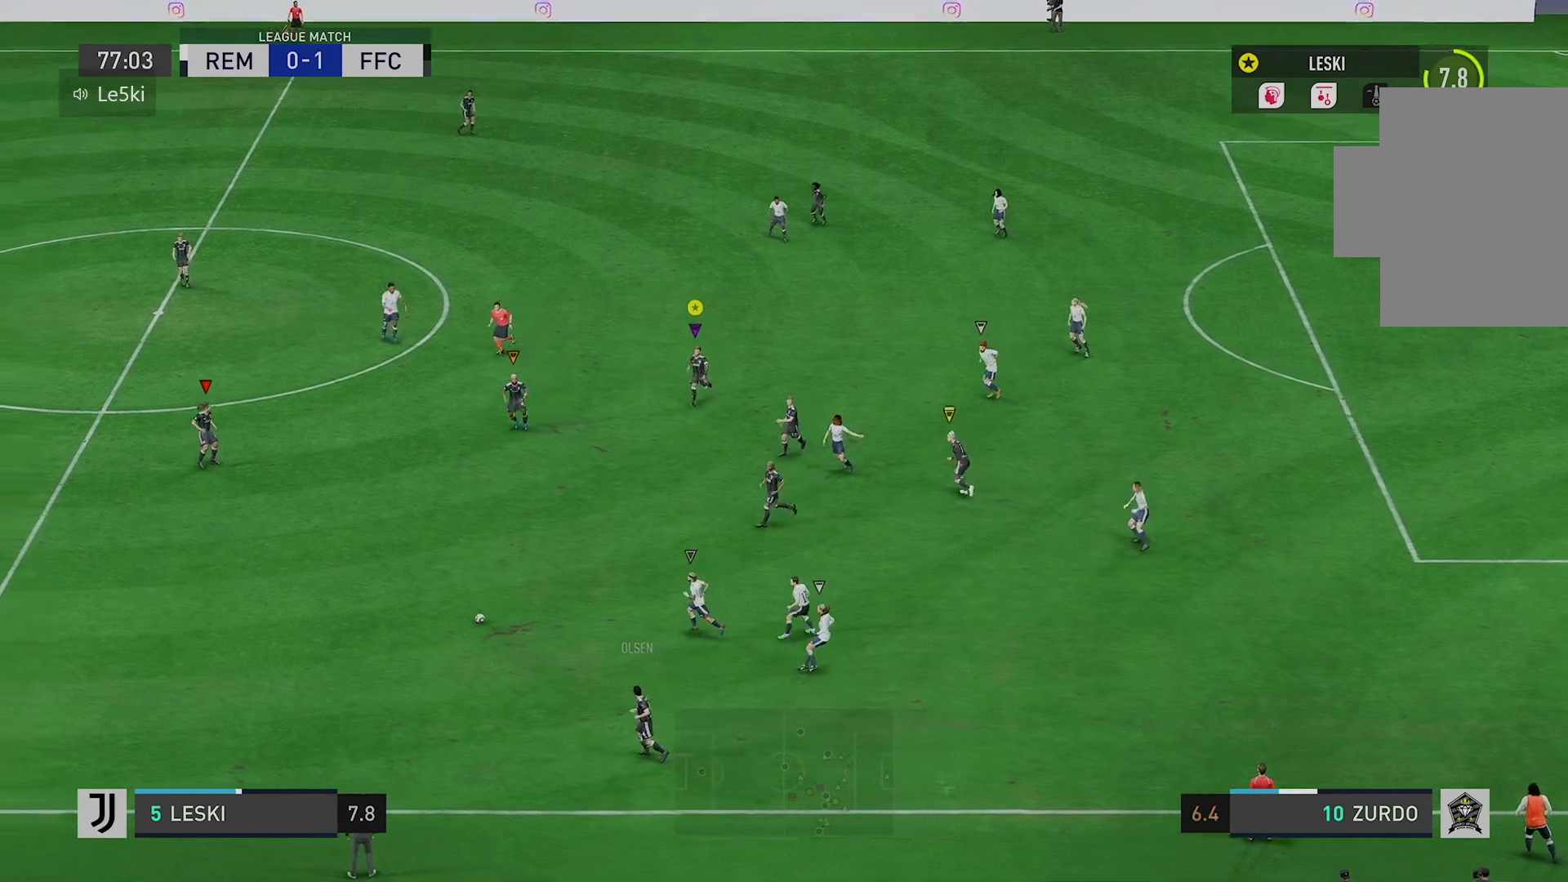
{"buttons": ["L2"], "left_stick": "up-right", "right_stick": "center", "events": [[317, "left_stick", "right"], [451, "left_stick", "up-right"]]}
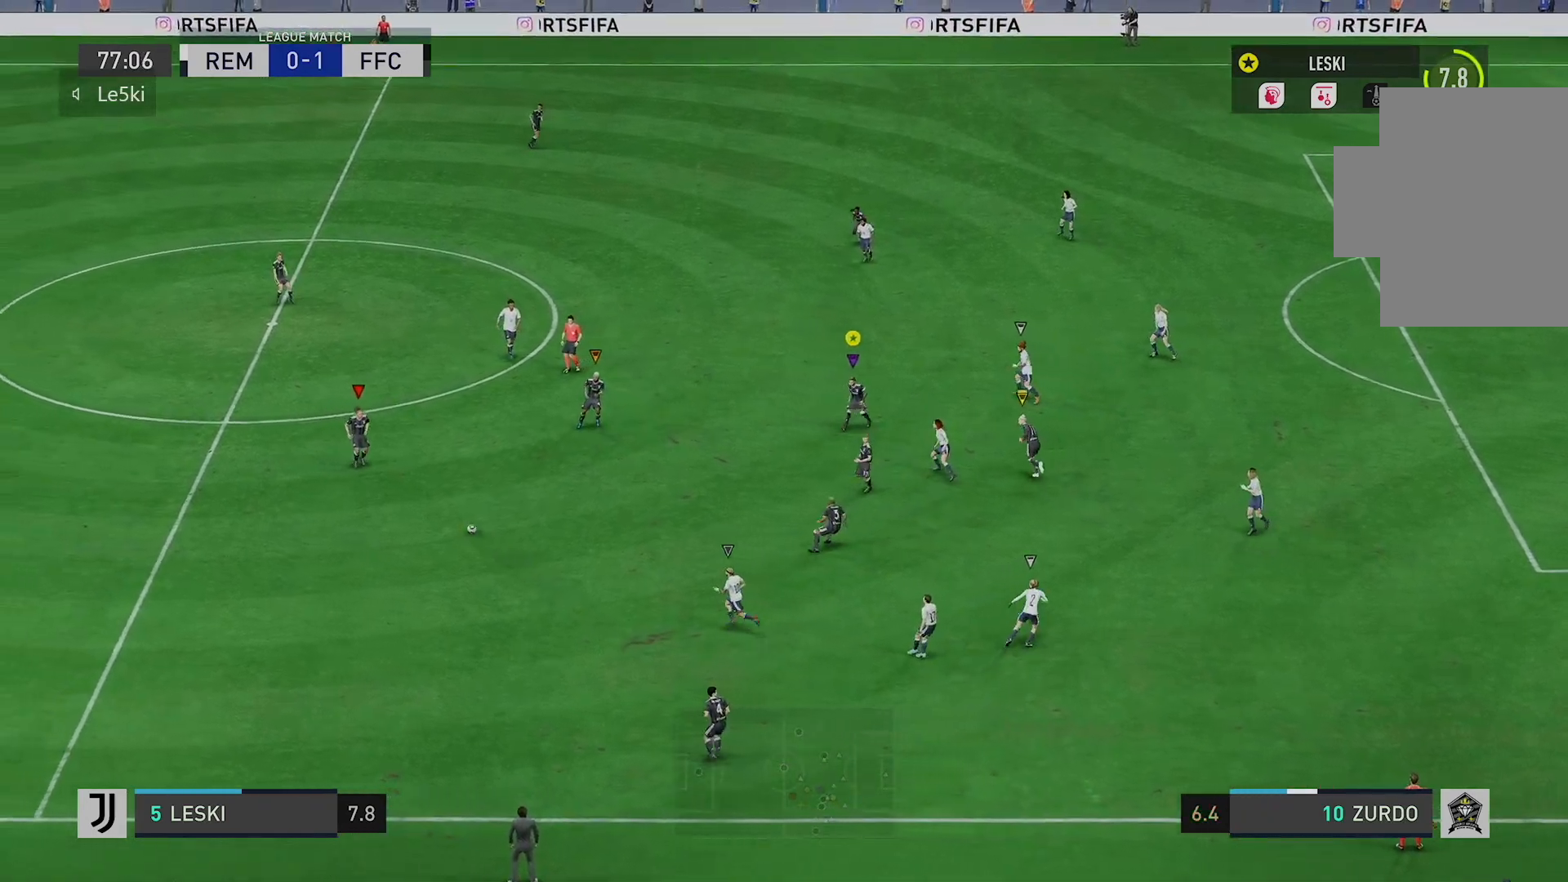
{"buttons": ["L2"], "left_stick": "up", "right_stick": "center", "events": [[200, "left_stick", "up"]]}
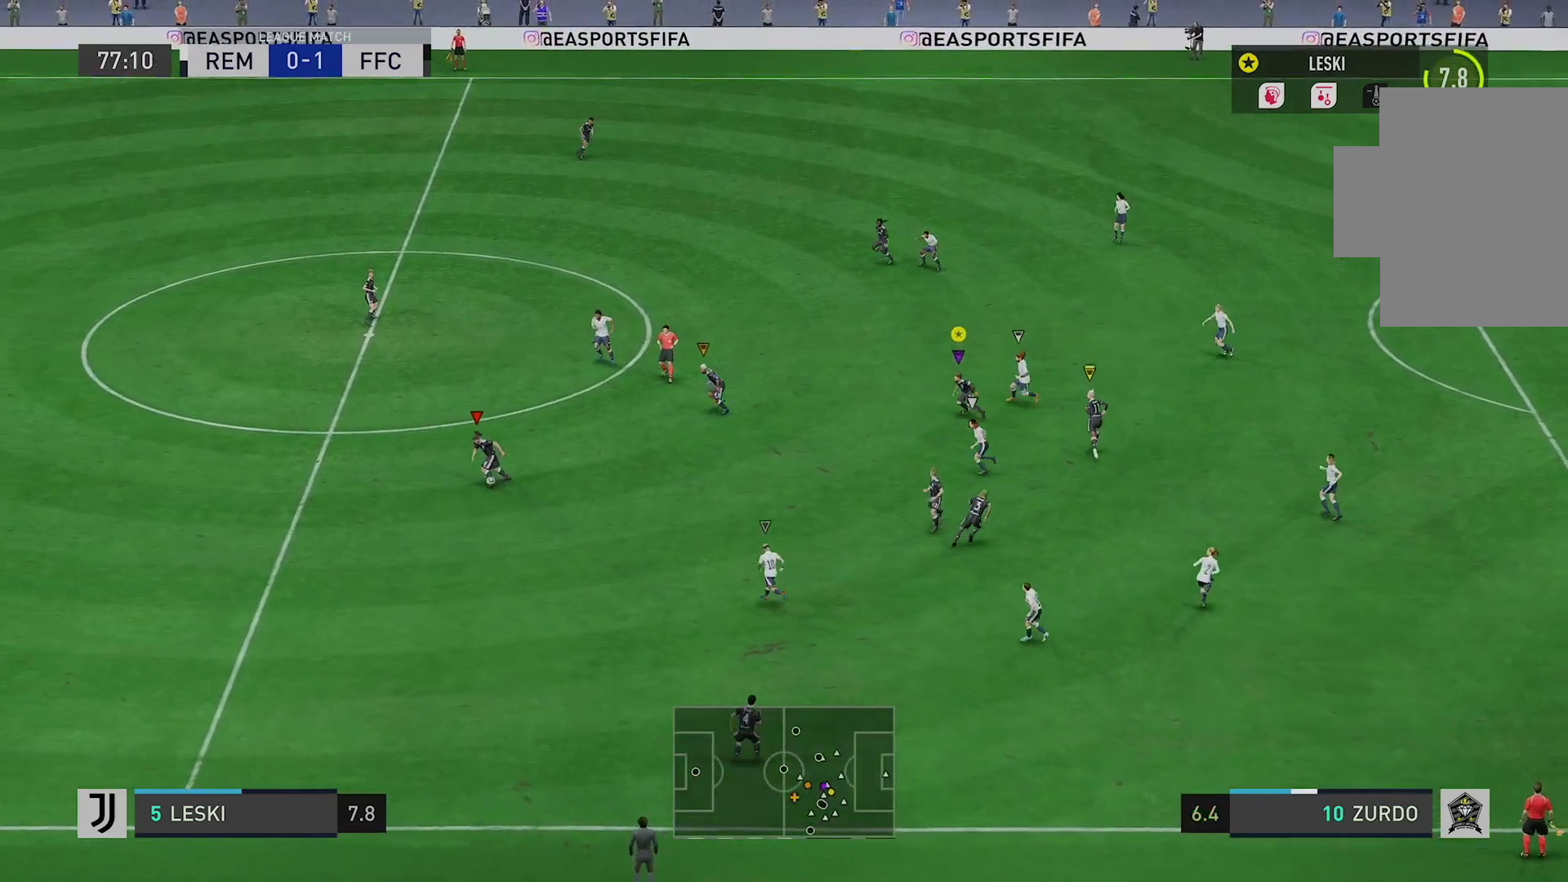
{"buttons": ["L2"], "left_stick": "left", "right_stick": "center", "events": [[200, "left_stick", "up-left"], [401, "left_stick", "left"]]}
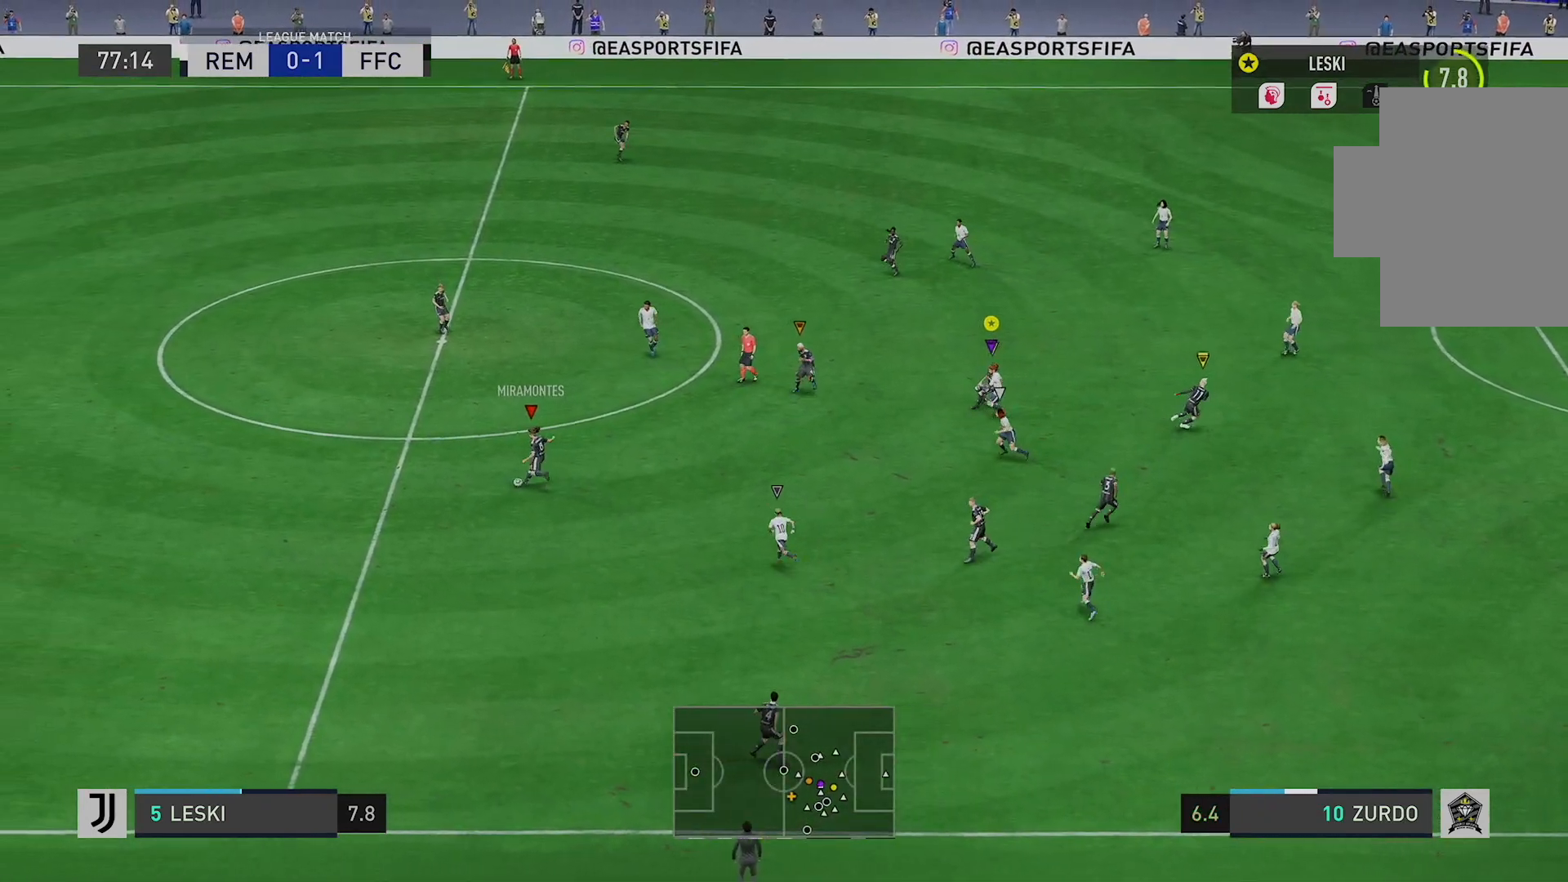
{"buttons": ["L2"], "left_stick": "down-left", "right_stick": "center", "events": [[66, "left_stick", "down-left"], [333, "left_stick", "down"], [500, "left_stick", "down-left"]]}
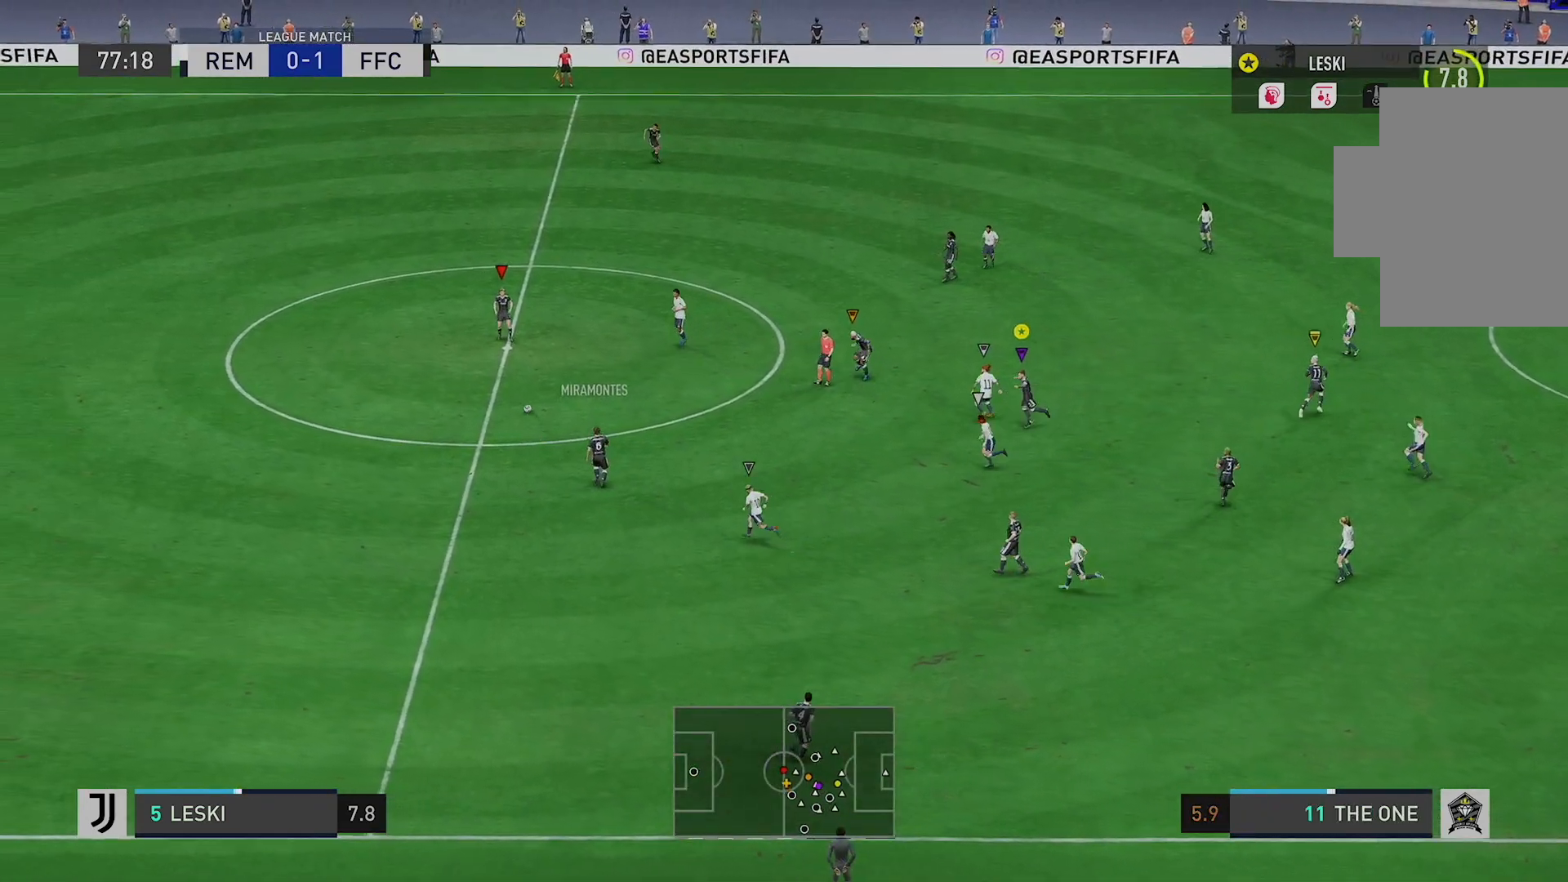
{"buttons": [], "left_stick": "up-left", "right_stick": "center", "events": [[134, "left_stick", "left"], [234, "left_stick", "up-left"], [451, "L2", "up"]]}
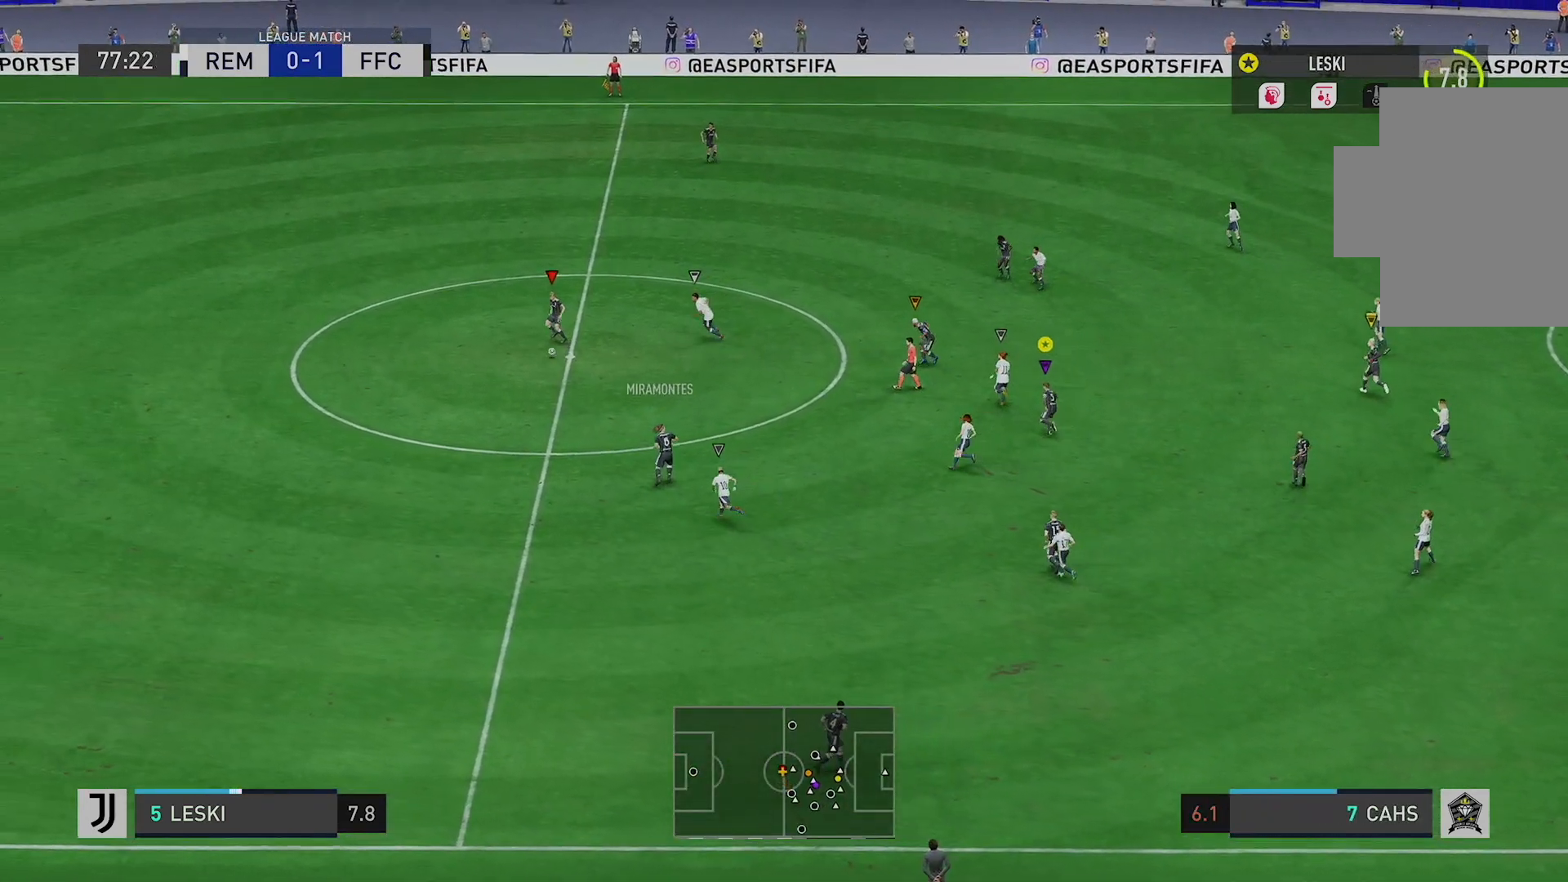
{"buttons": [], "left_stick": "up", "right_stick": "center", "events": [[217, "left_stick", "up"]]}
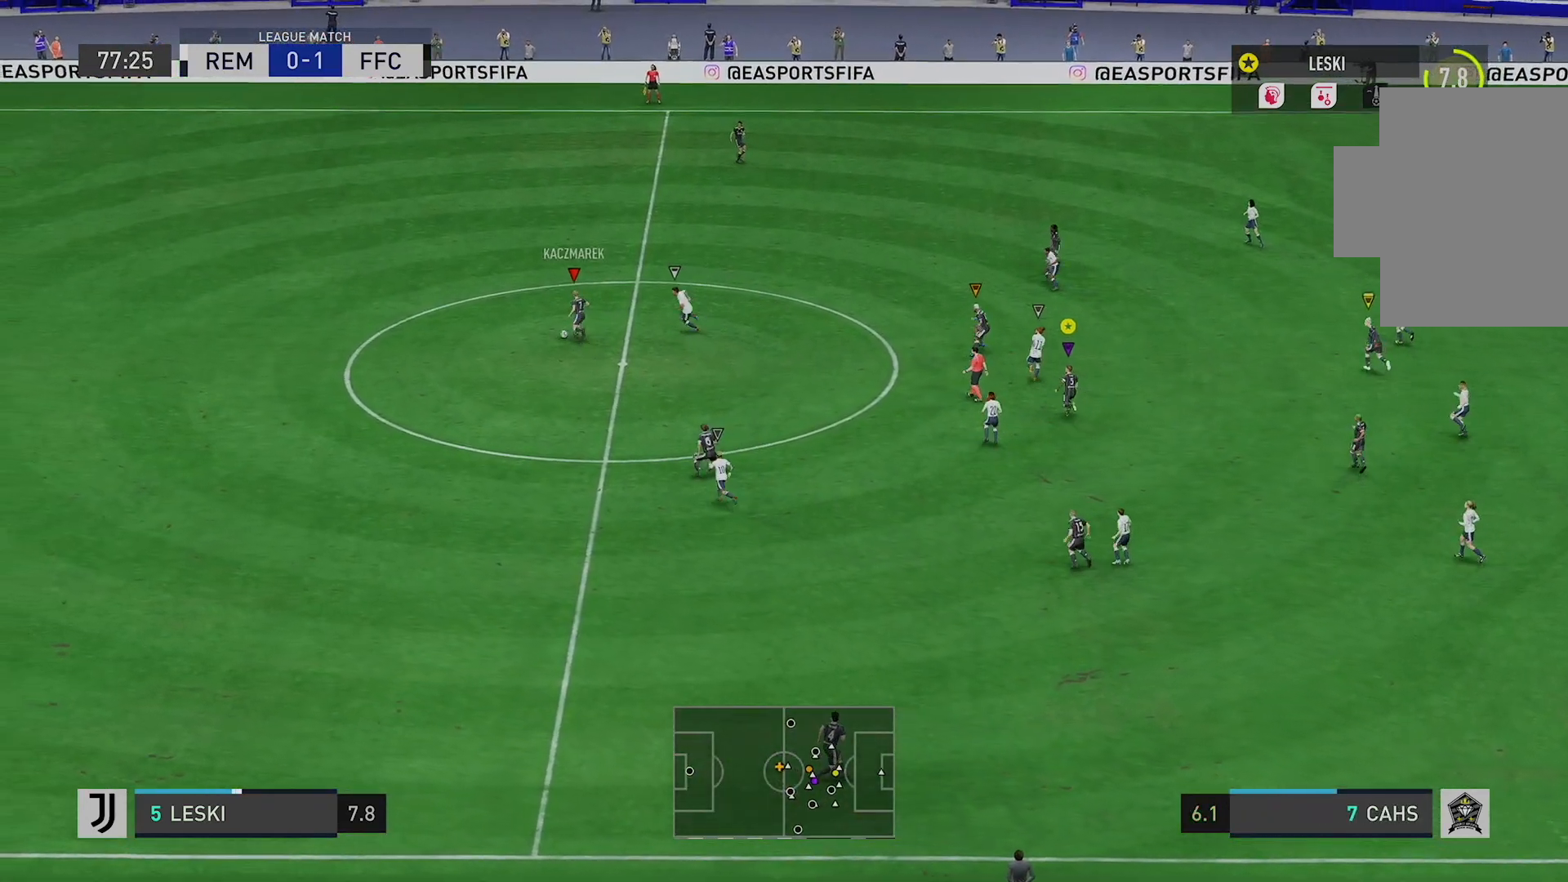
{"buttons": [], "left_stick": "up", "right_stick": "center", "events": []}
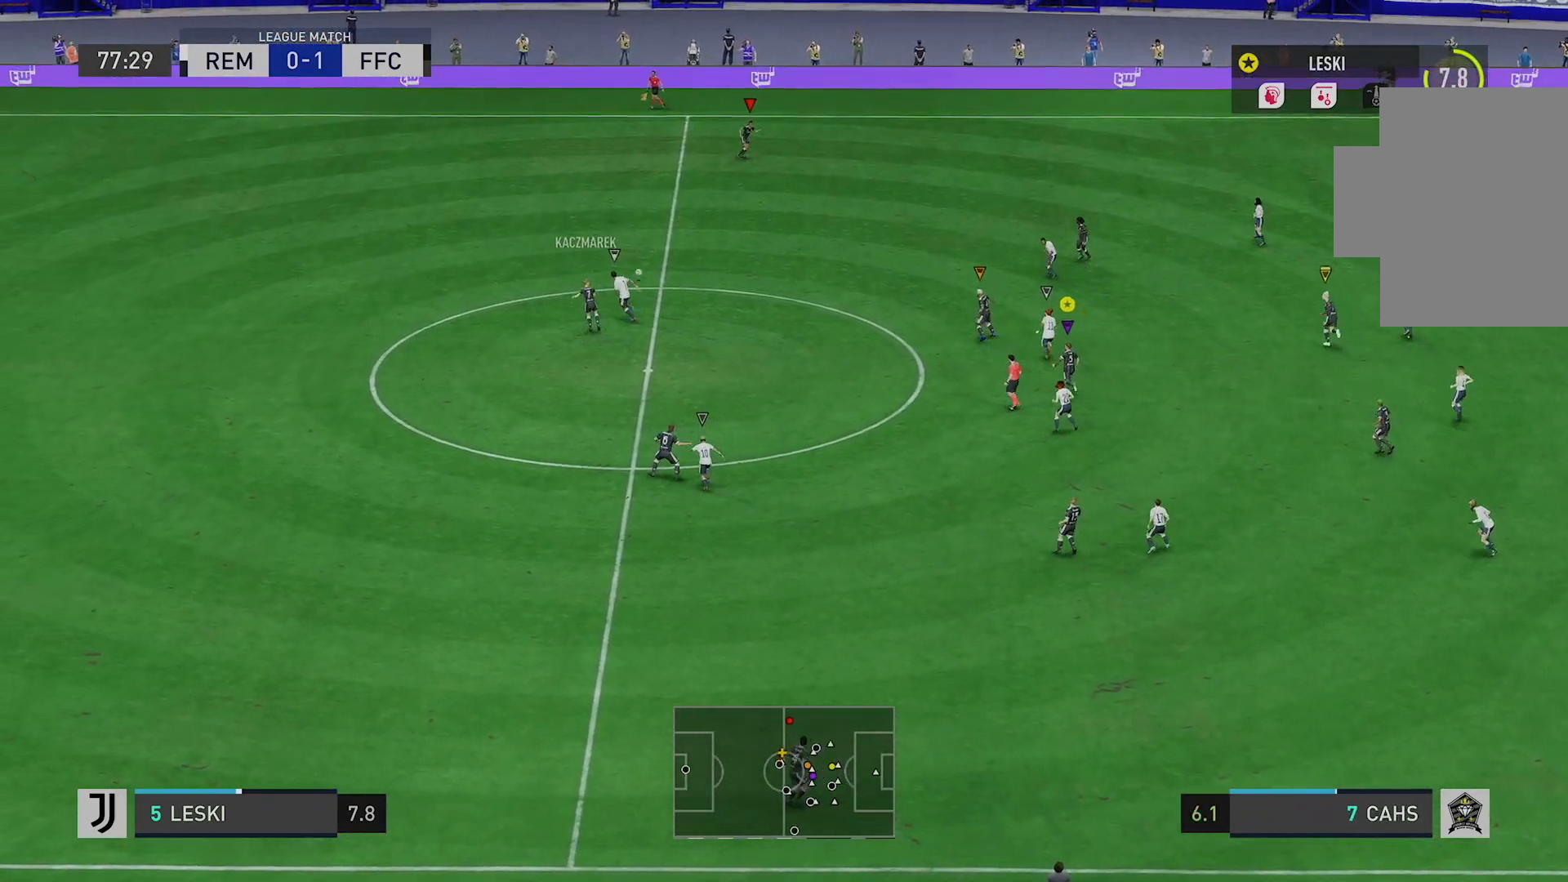
{"buttons": [], "left_stick": "up", "right_stick": "center", "events": []}
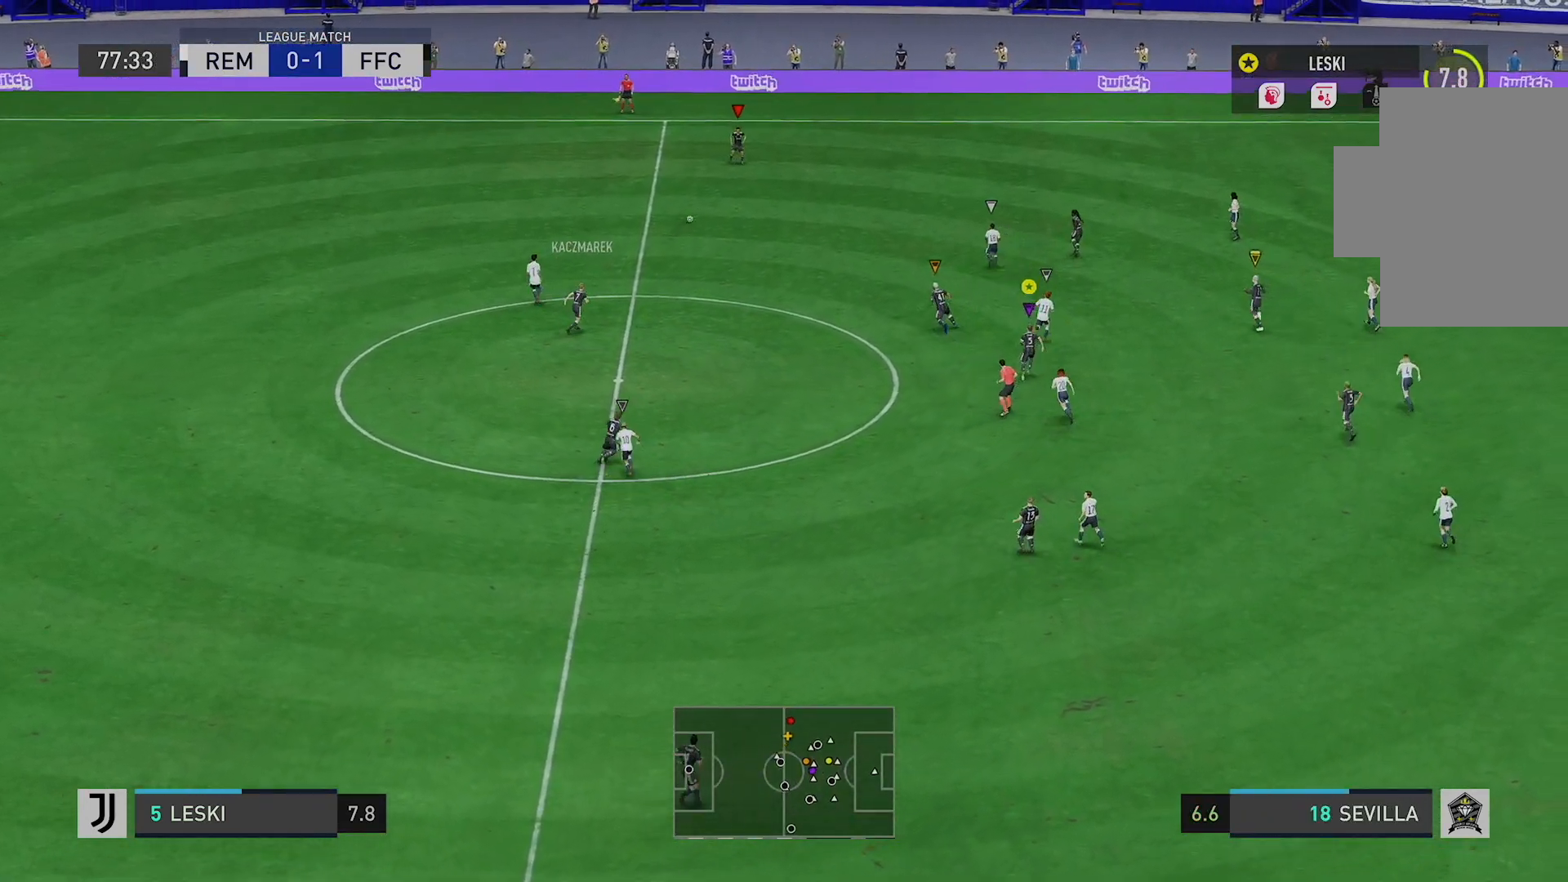
{"buttons": [], "left_stick": "up-left", "right_stick": "center", "events": [[434, "left_stick", "up-left"]]}
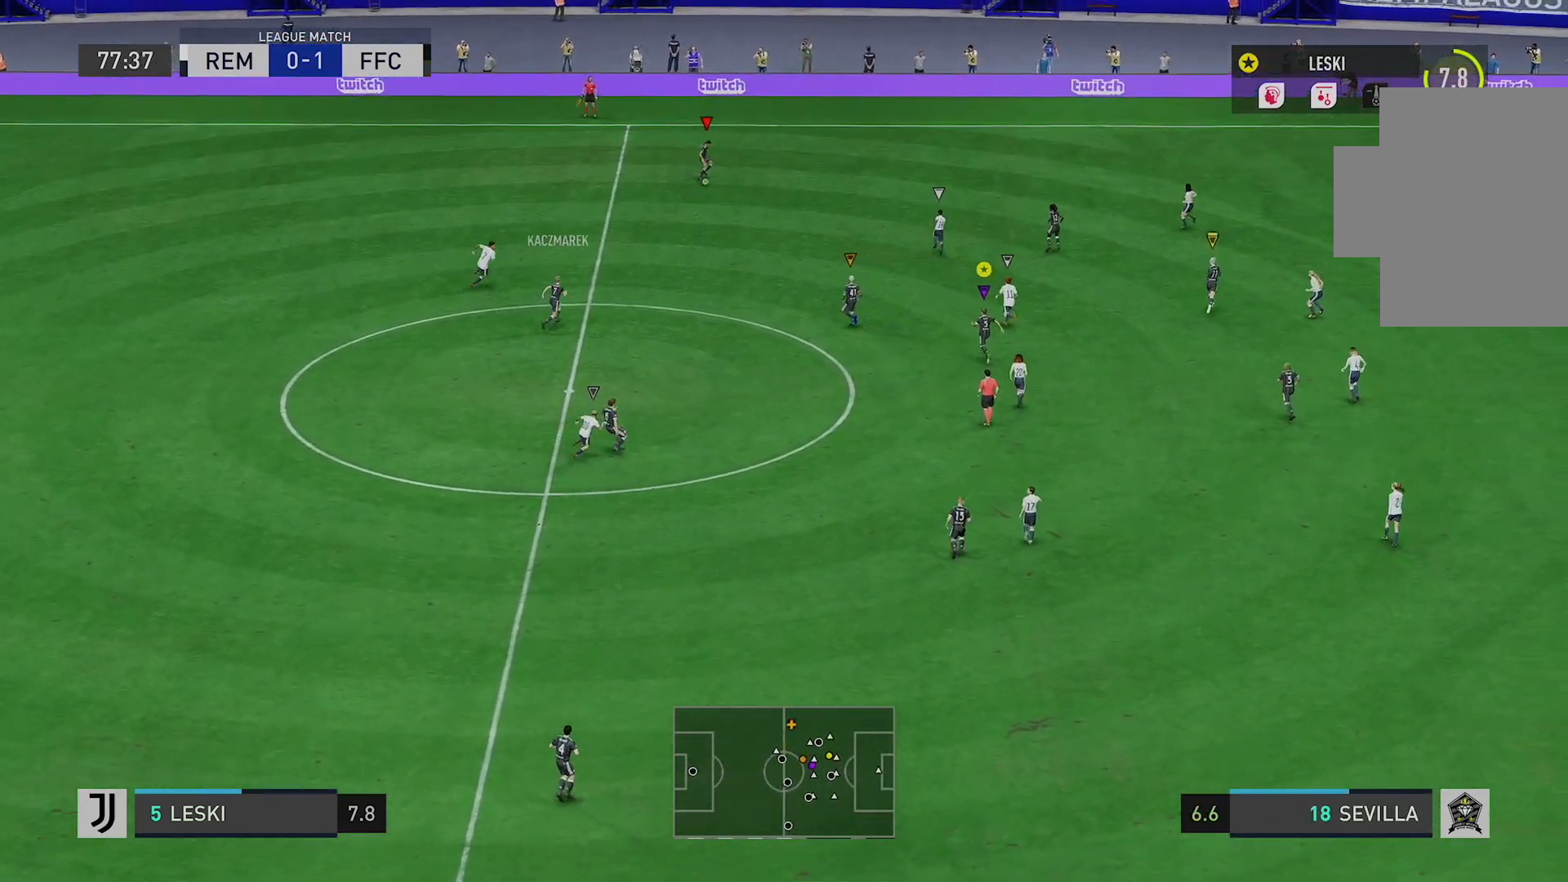
{"buttons": [], "left_stick": "up-left", "right_stick": "center", "events": []}
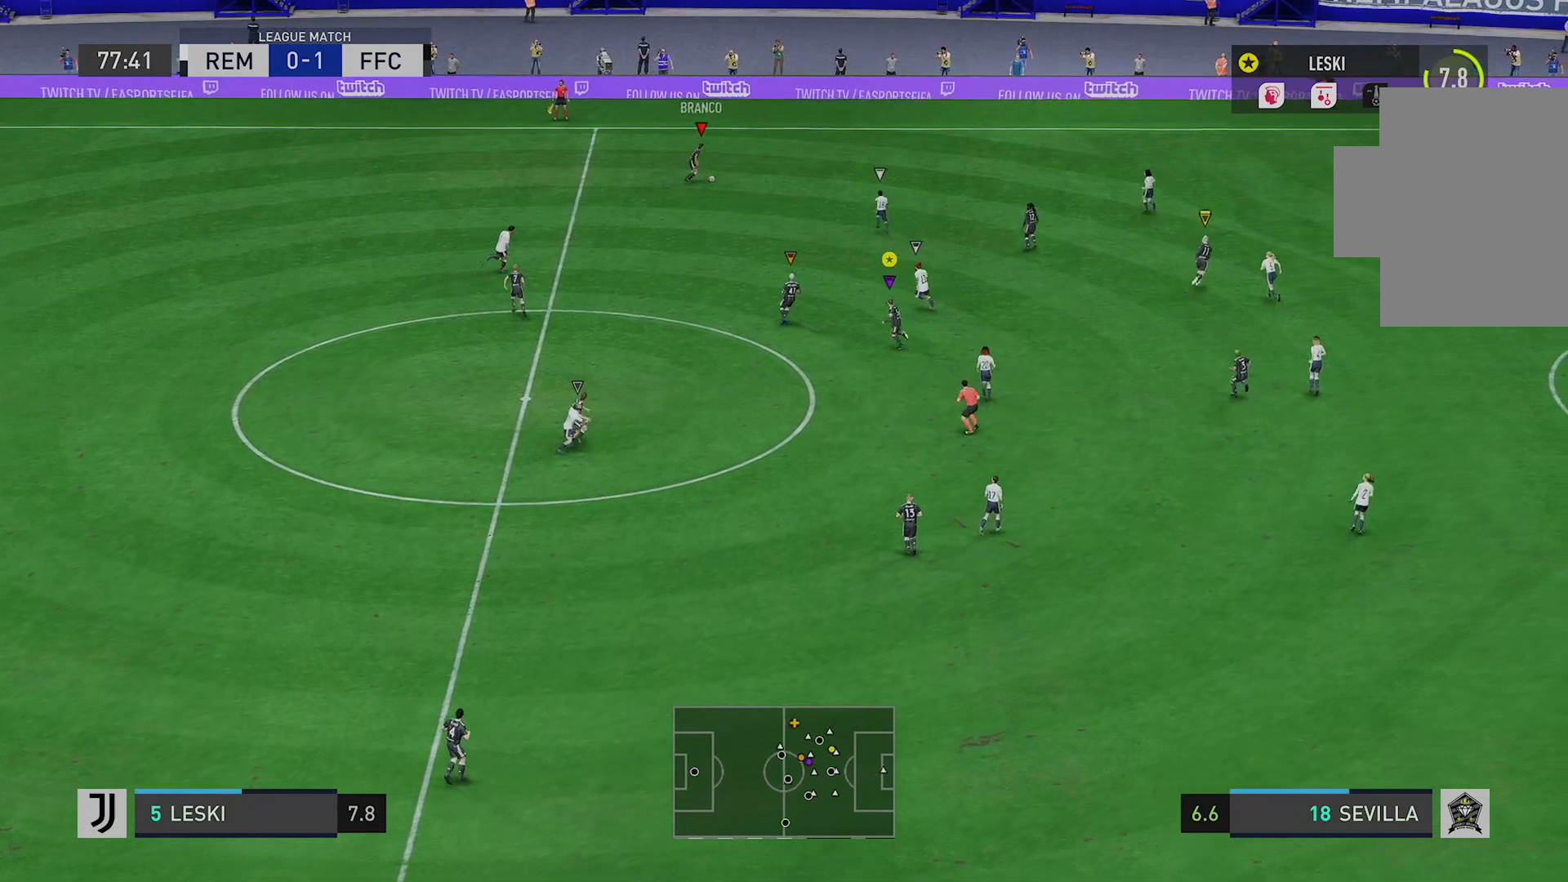
{"buttons": ["L2"], "left_stick": "up-right", "right_stick": "center", "events": [[84, "L2", "down"], [250, "left_stick", "up-right"]]}
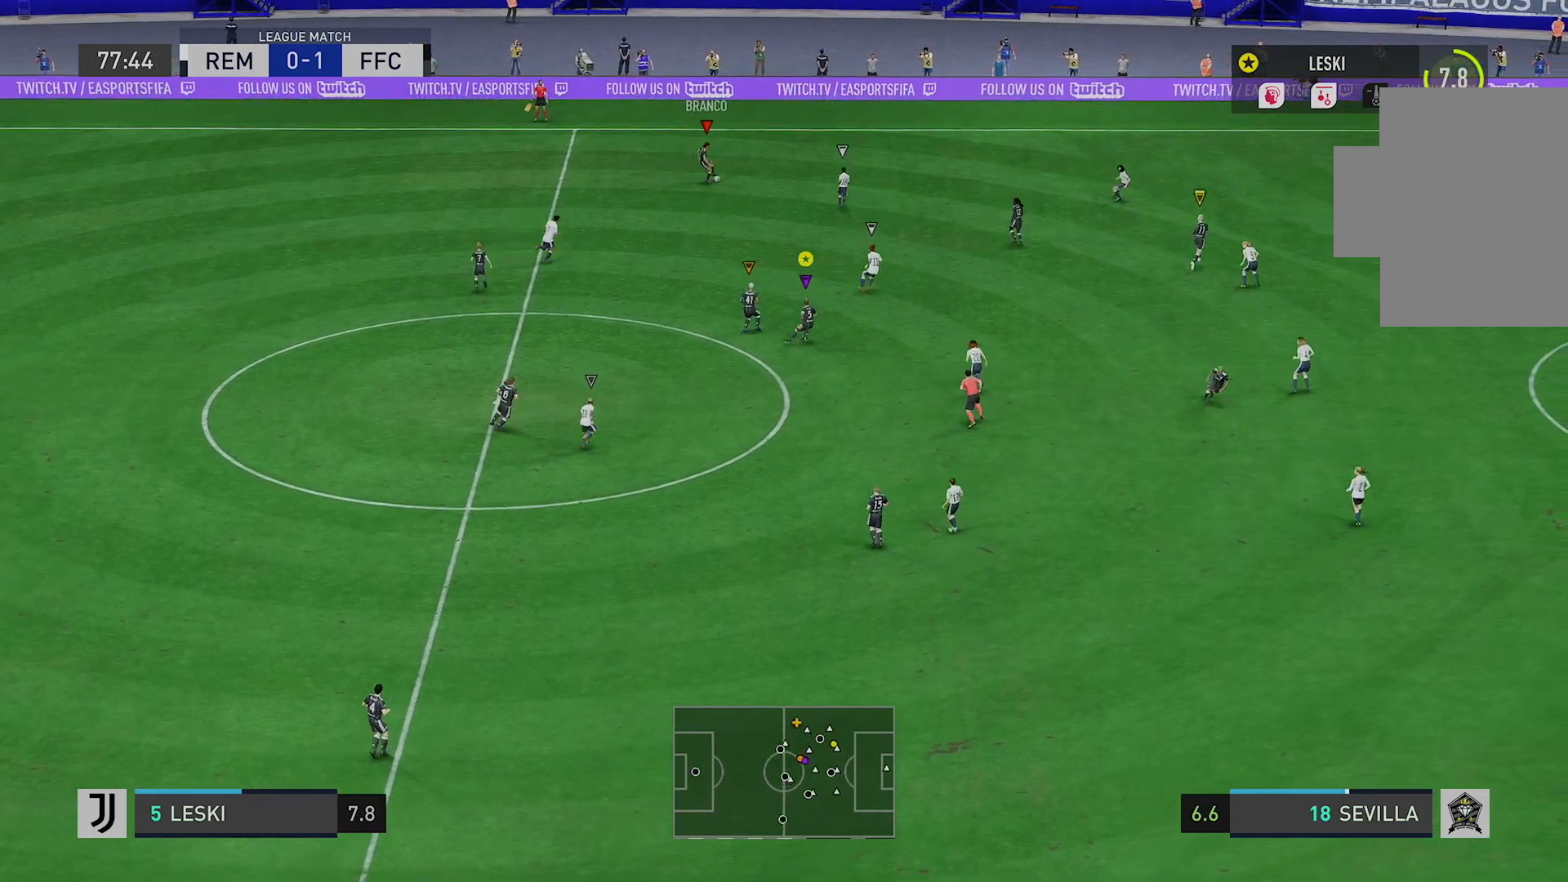
{"buttons": ["R2"], "left_stick": "right", "right_stick": "center", "events": [[16, "R2", "down"], [50, "left_stick", "right"], [283, "L2", "up"]]}
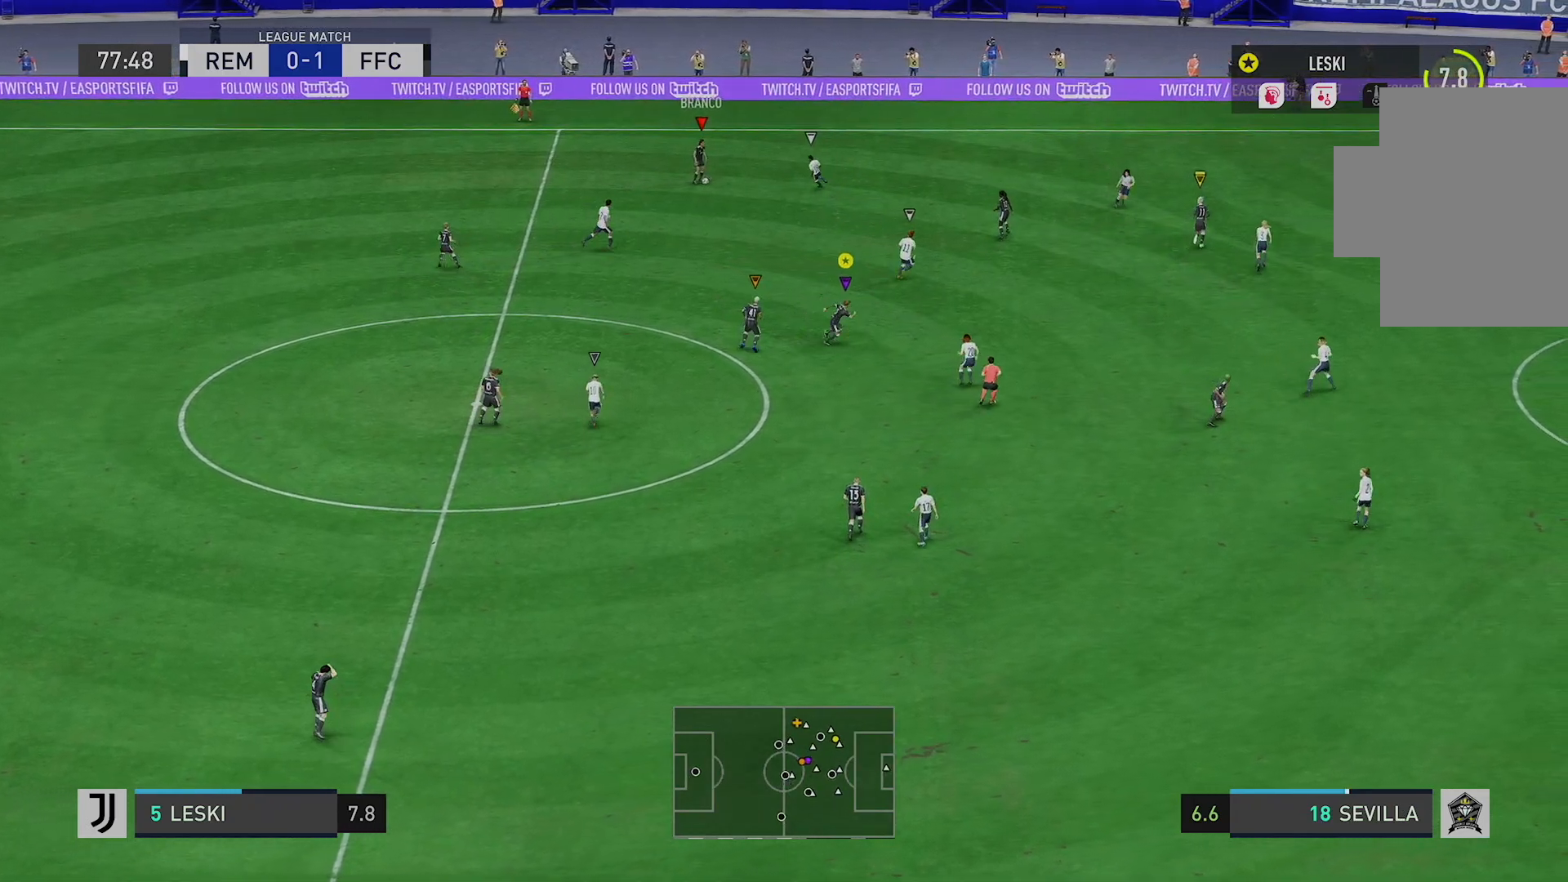
{"buttons": [], "left_stick": "up-right", "right_stick": "center", "events": [[50, "left_stick", "up-right"], [317, "R2", "up"]]}